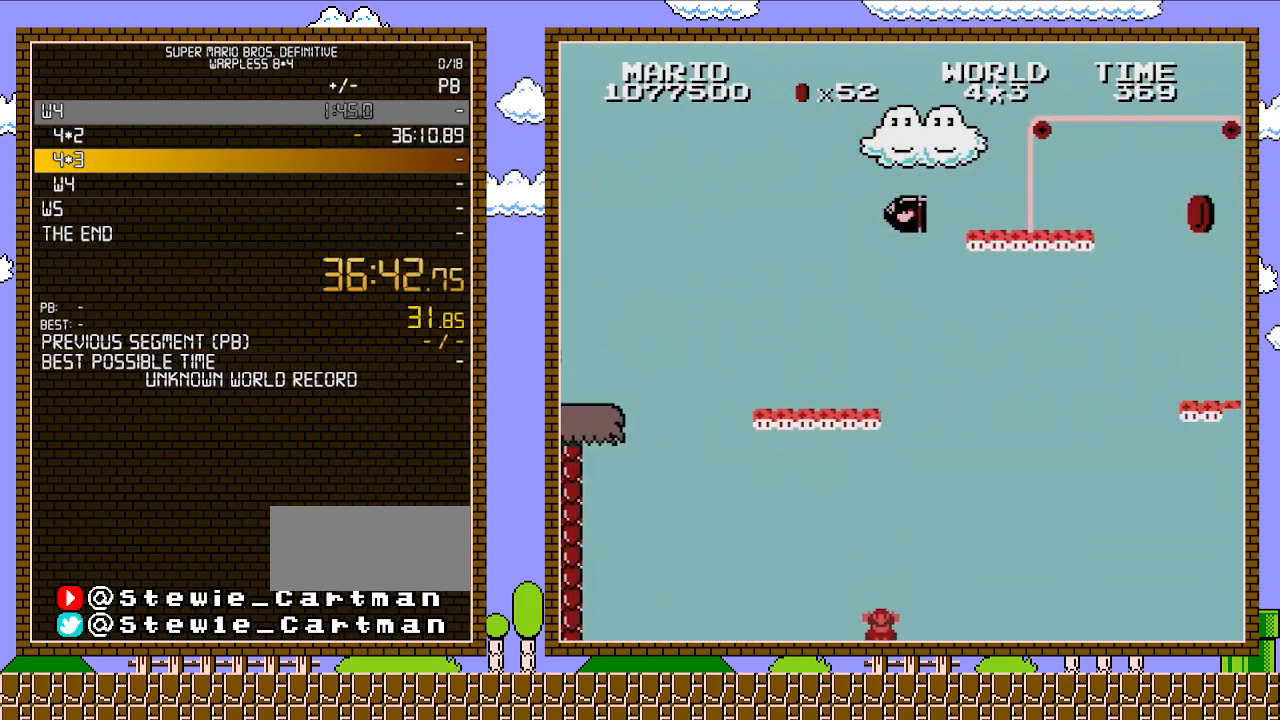
Gameplay with a controller (Nintendo layout); each line is a JSON object with the inputs held at the frame after it. "events" lists button and stick changes between this image and that frame as [ms after this image, input, new state], when the widget could be followed in between. Not read: L3 R3.
{"buttons": [], "events": []}
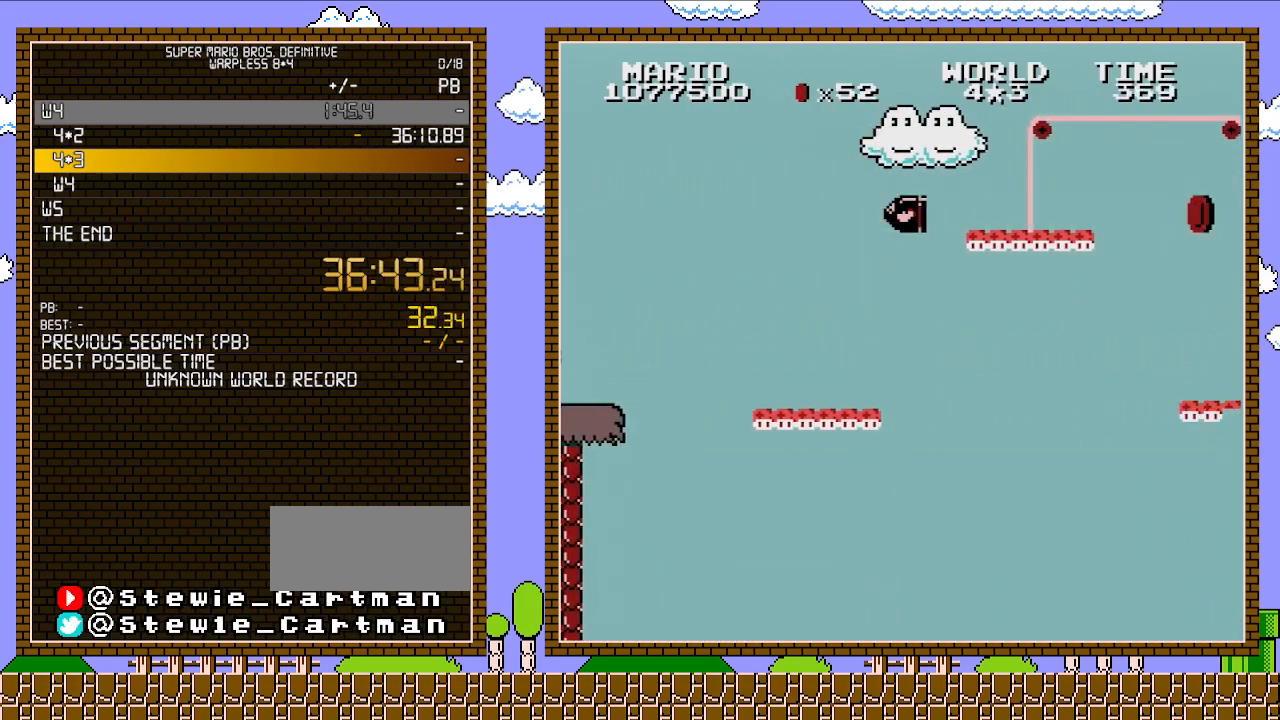
{"buttons": [], "events": []}
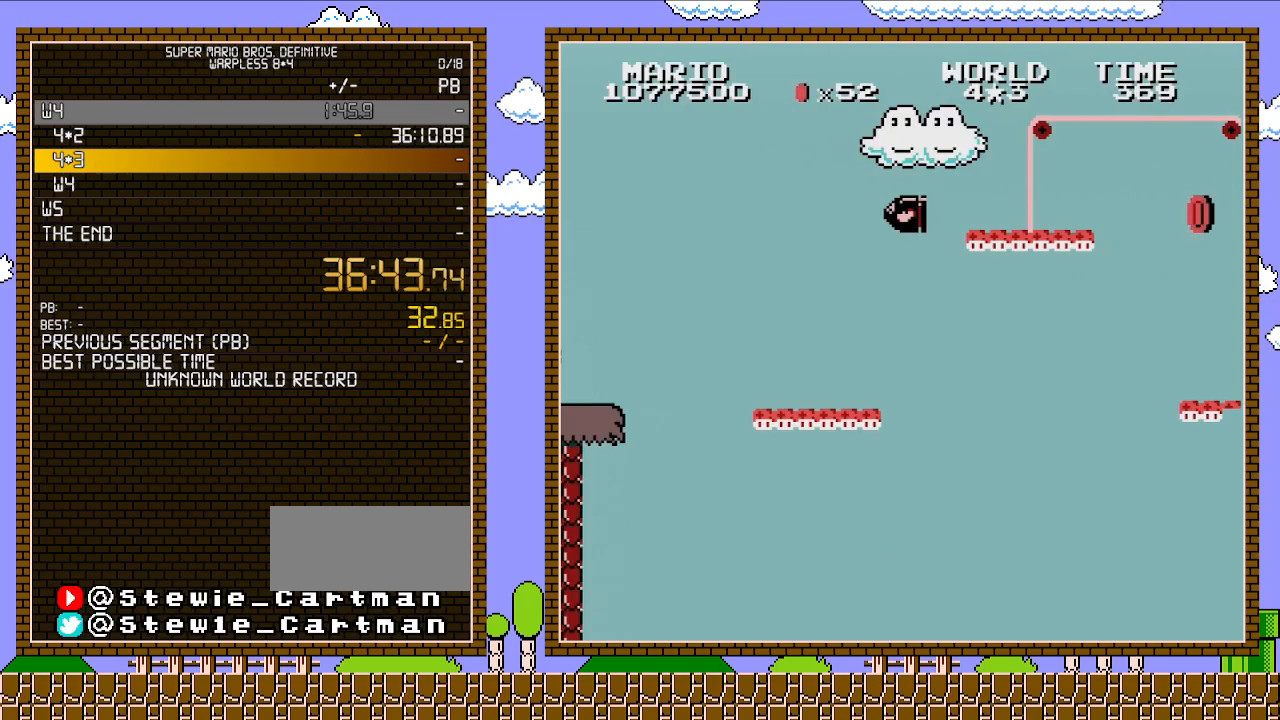
{"buttons": [], "events": []}
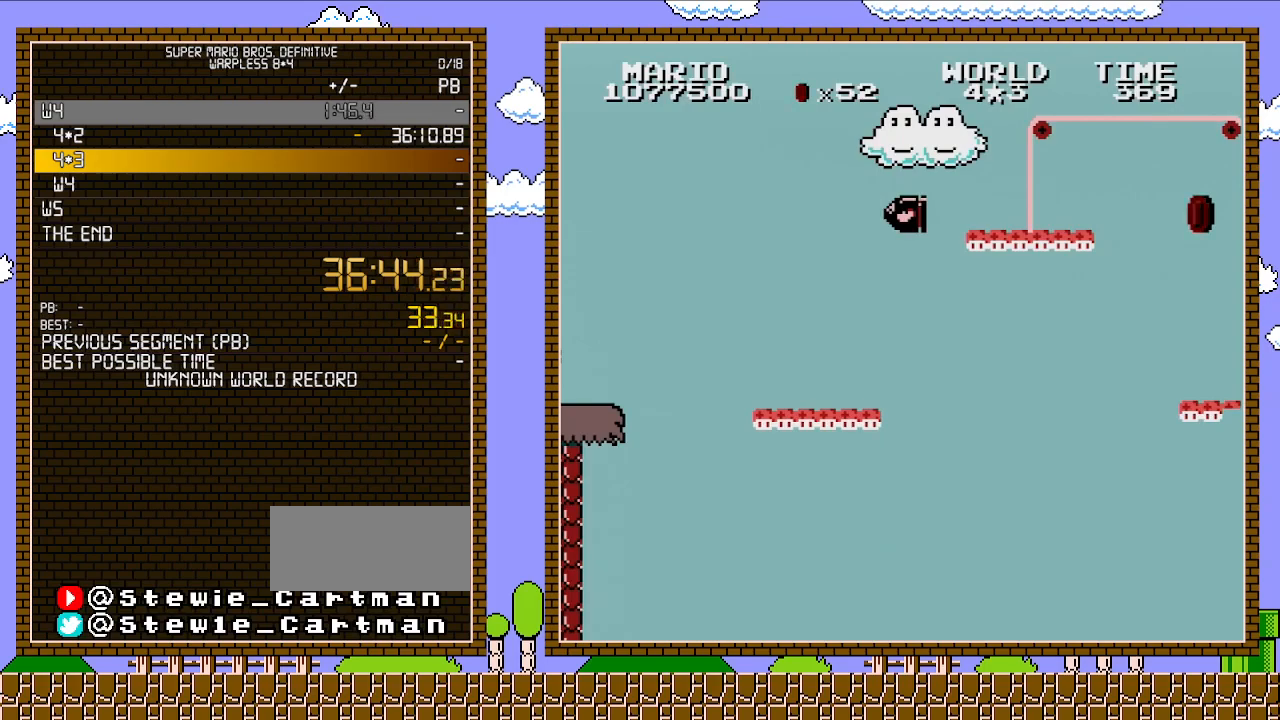
{"buttons": [], "events": []}
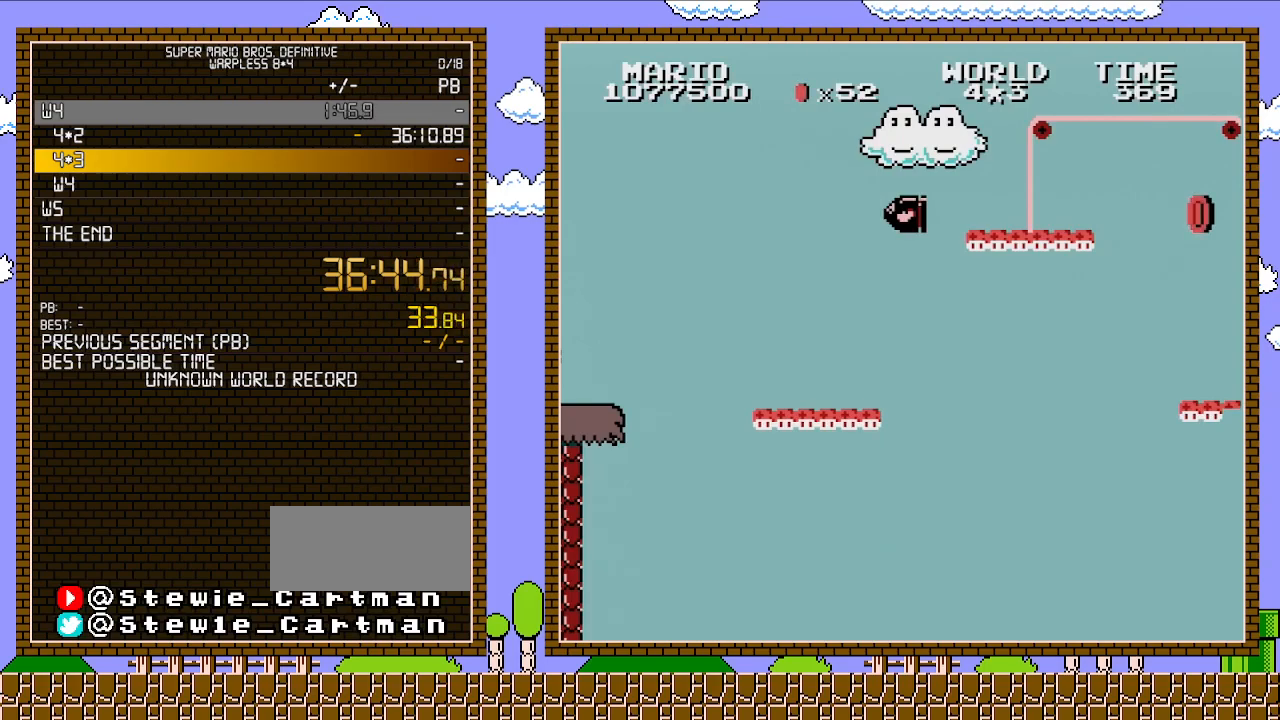
{"buttons": [], "events": []}
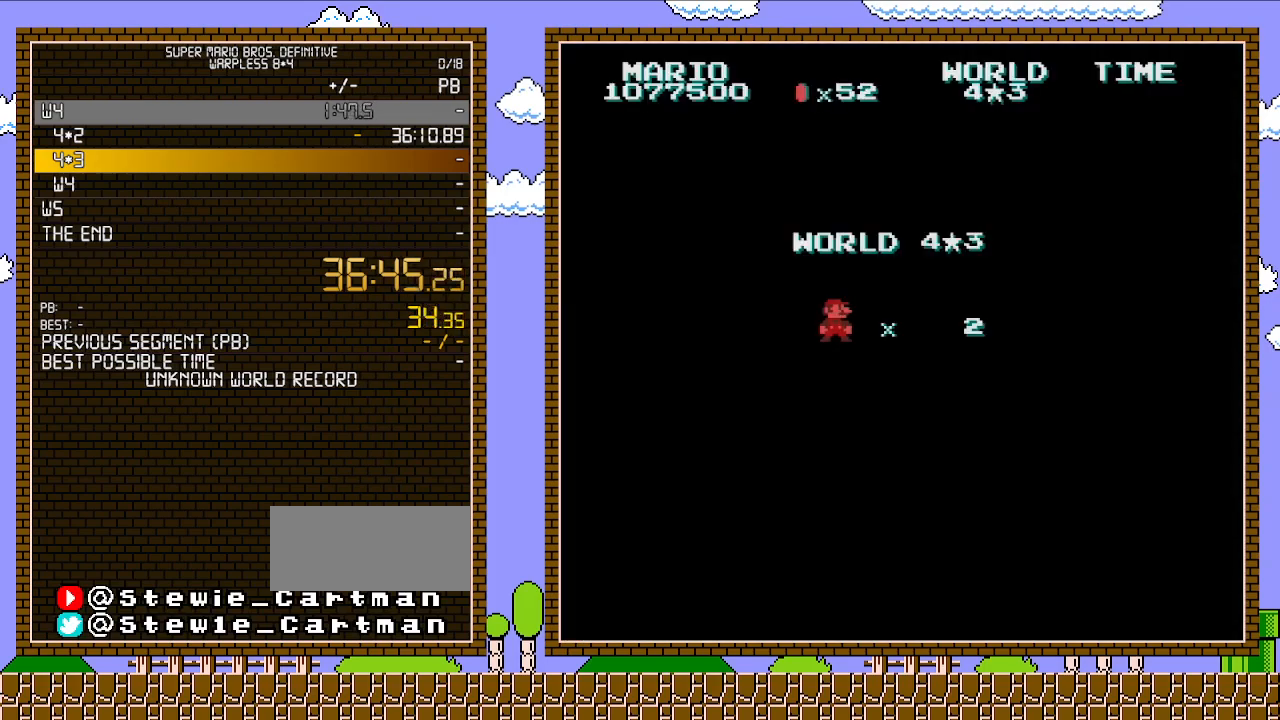
{"buttons": [], "events": []}
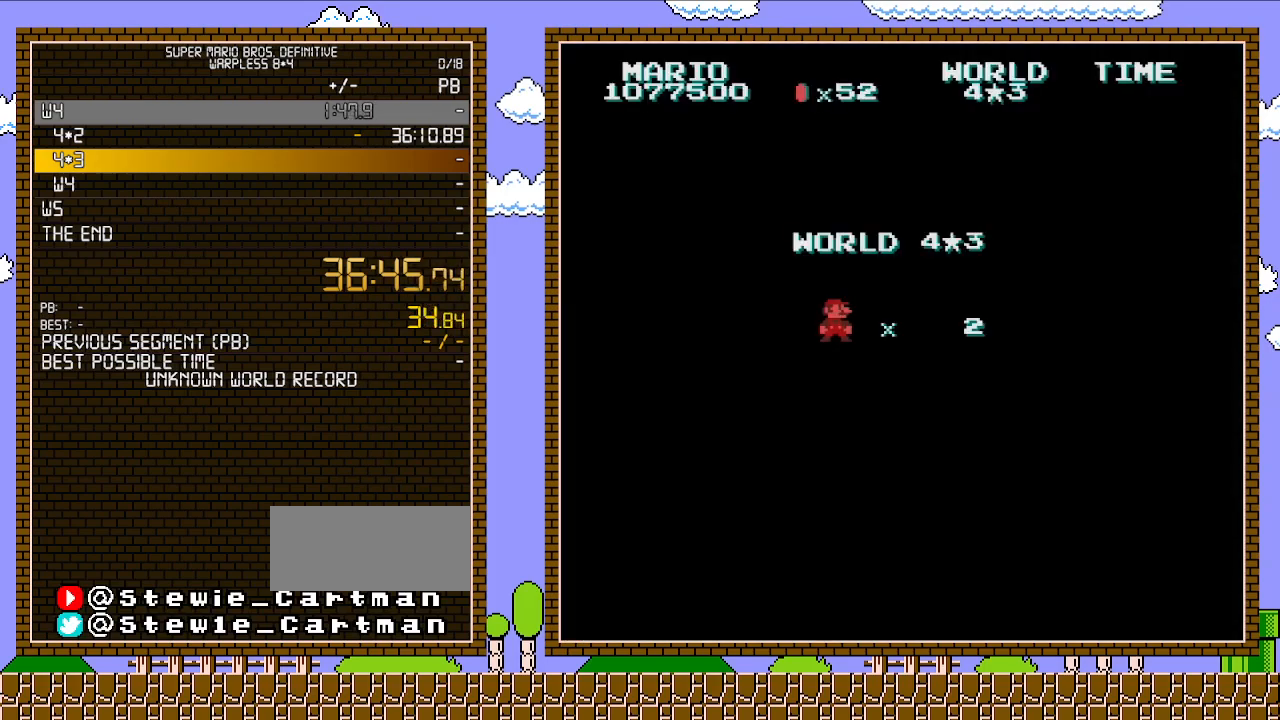
{"buttons": [], "events": []}
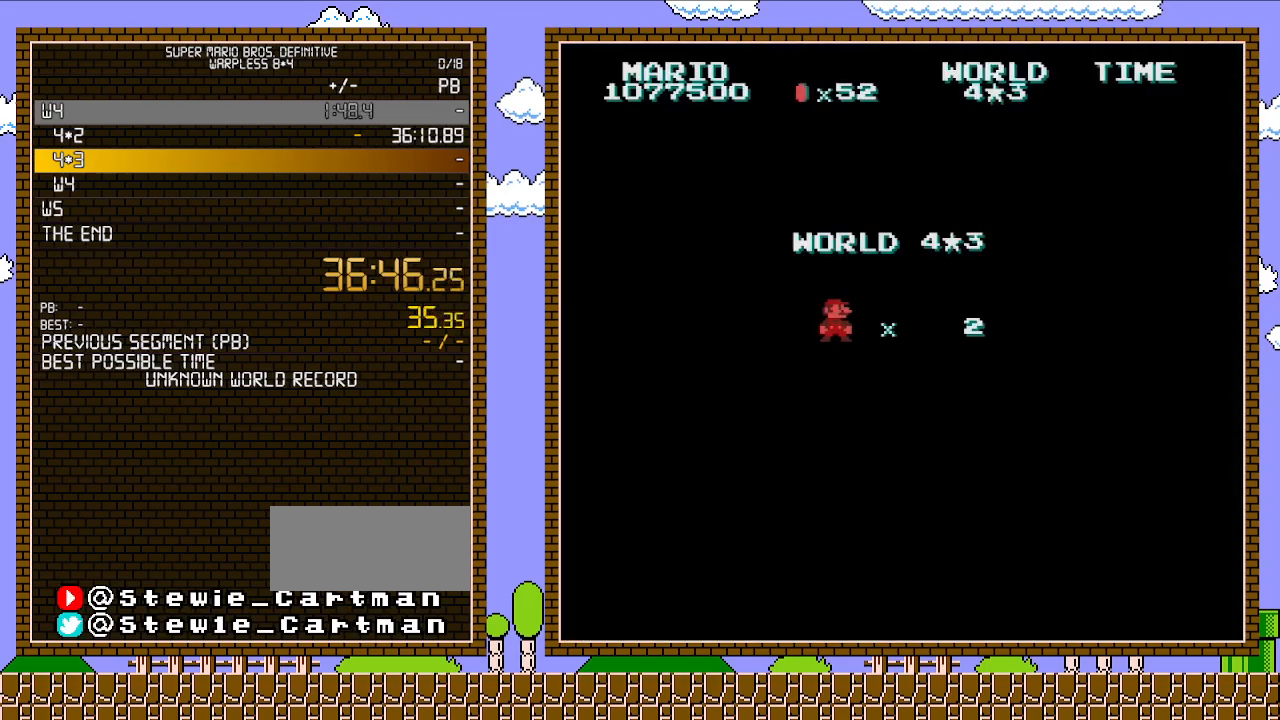
{"buttons": ["B", "DPAD_RIGHT"], "events": [[67, "DPAD_RIGHT", "down"], [100, "B", "down"]]}
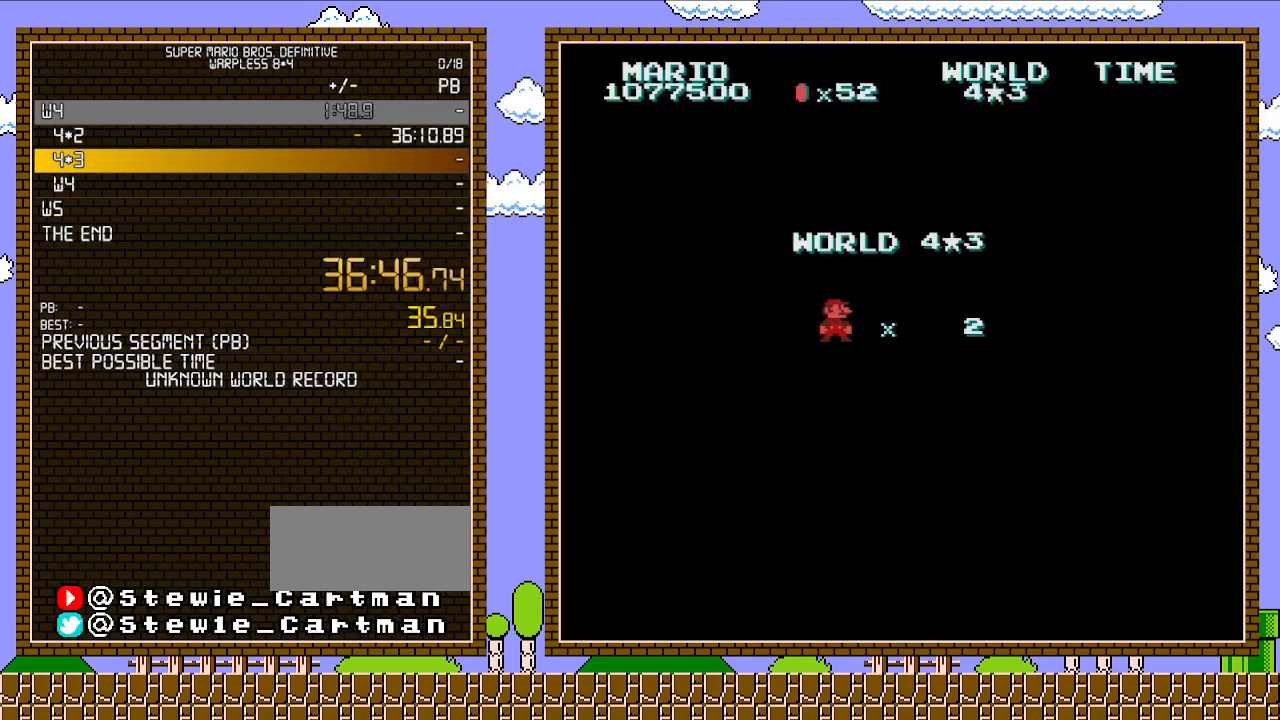
{"buttons": ["B", "DPAD_RIGHT"], "events": []}
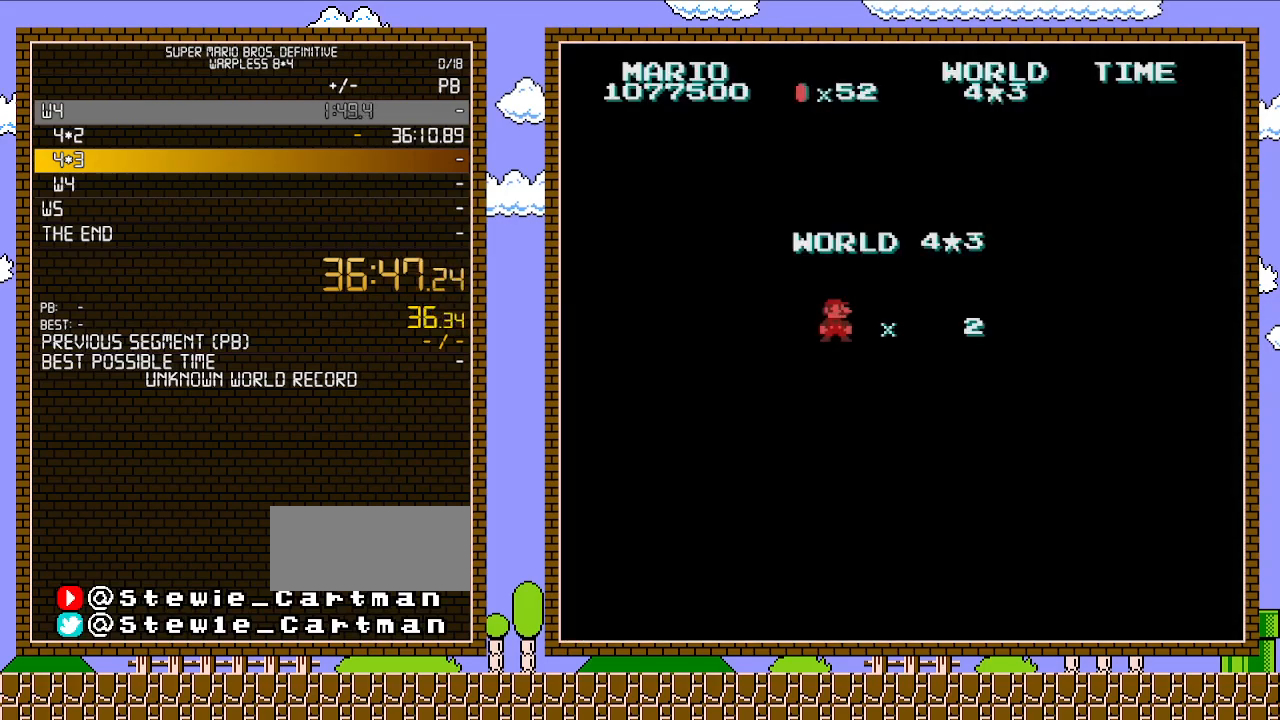
{"buttons": ["B", "DPAD_RIGHT"], "events": []}
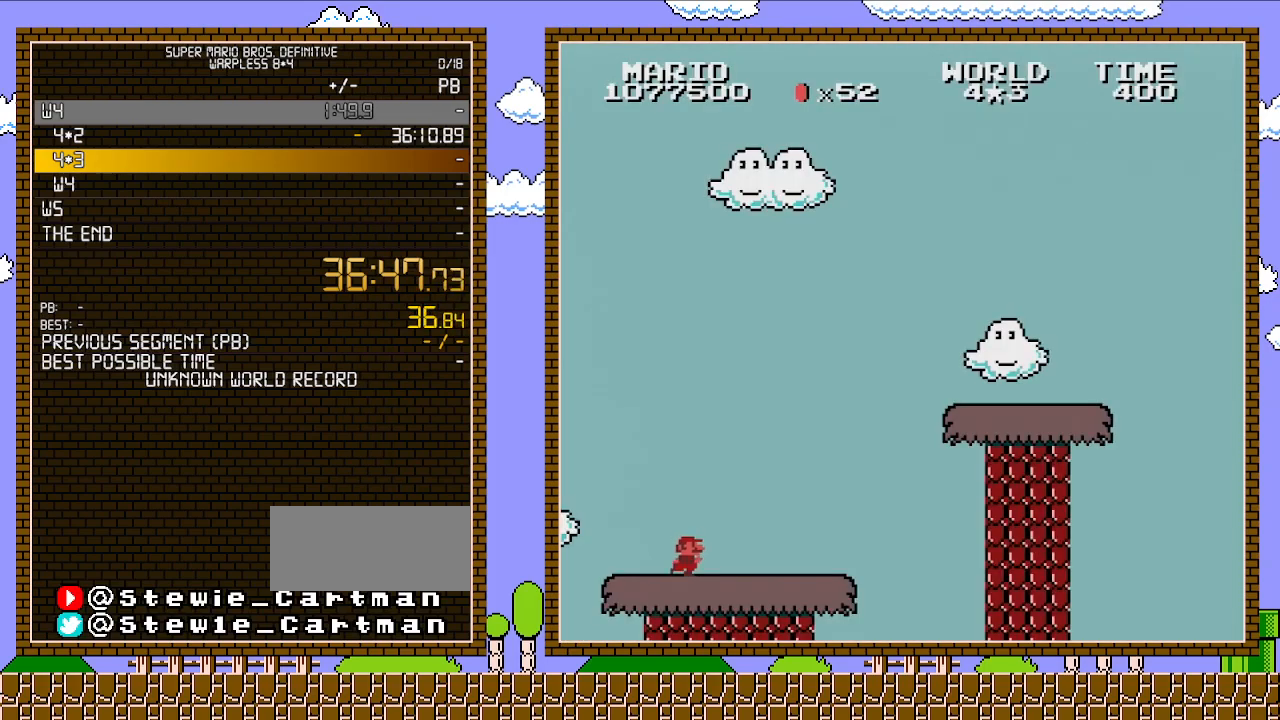
{"buttons": ["B", "DPAD_RIGHT"], "events": []}
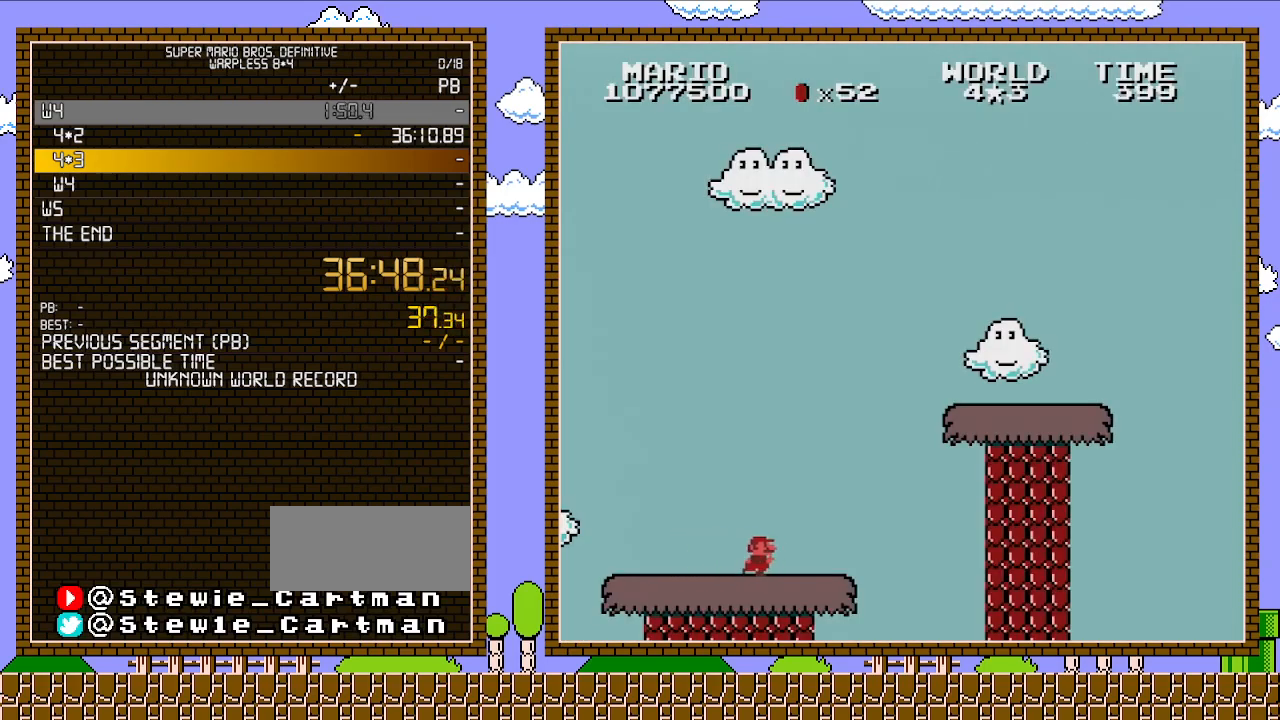
{"buttons": ["A", "B", "DPAD_RIGHT"], "events": [[350, "A", "down"]]}
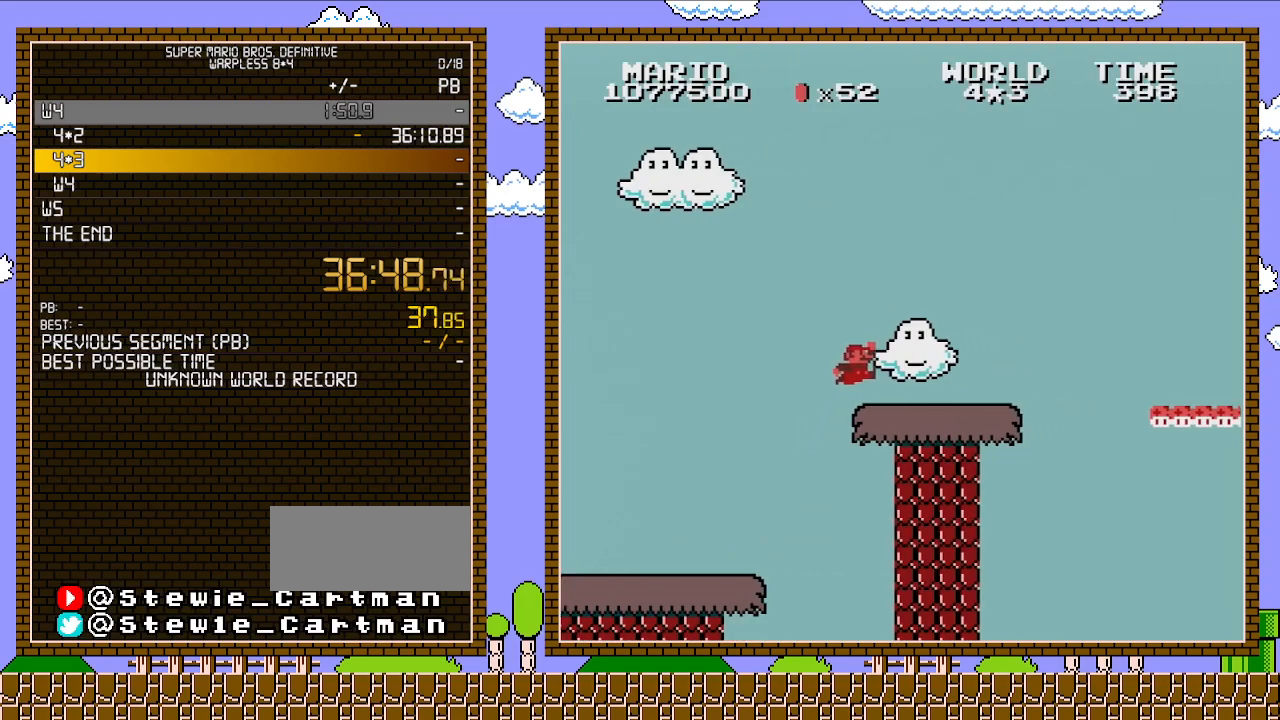
{"buttons": ["A", "B", "DPAD_RIGHT"], "events": [[167, "A", "up"], [417, "A", "down"]]}
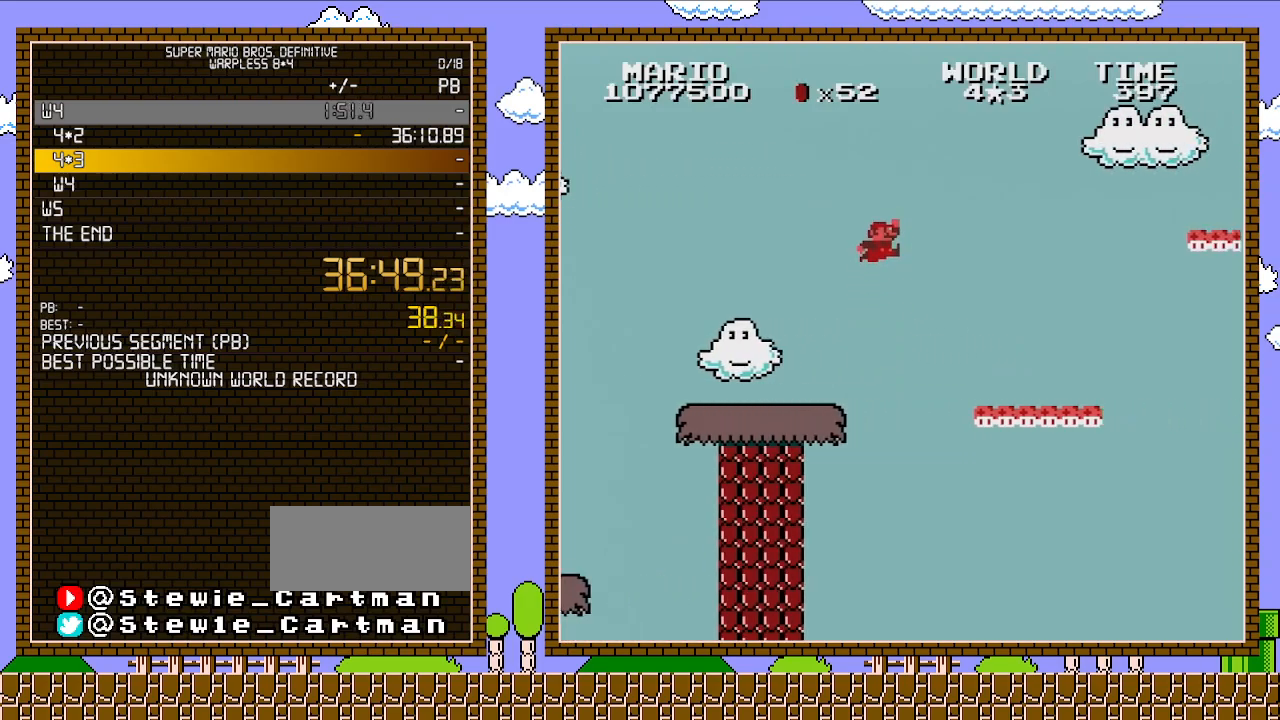
{"buttons": ["B", "DPAD_RIGHT"], "events": [[100, "A", "up"]]}
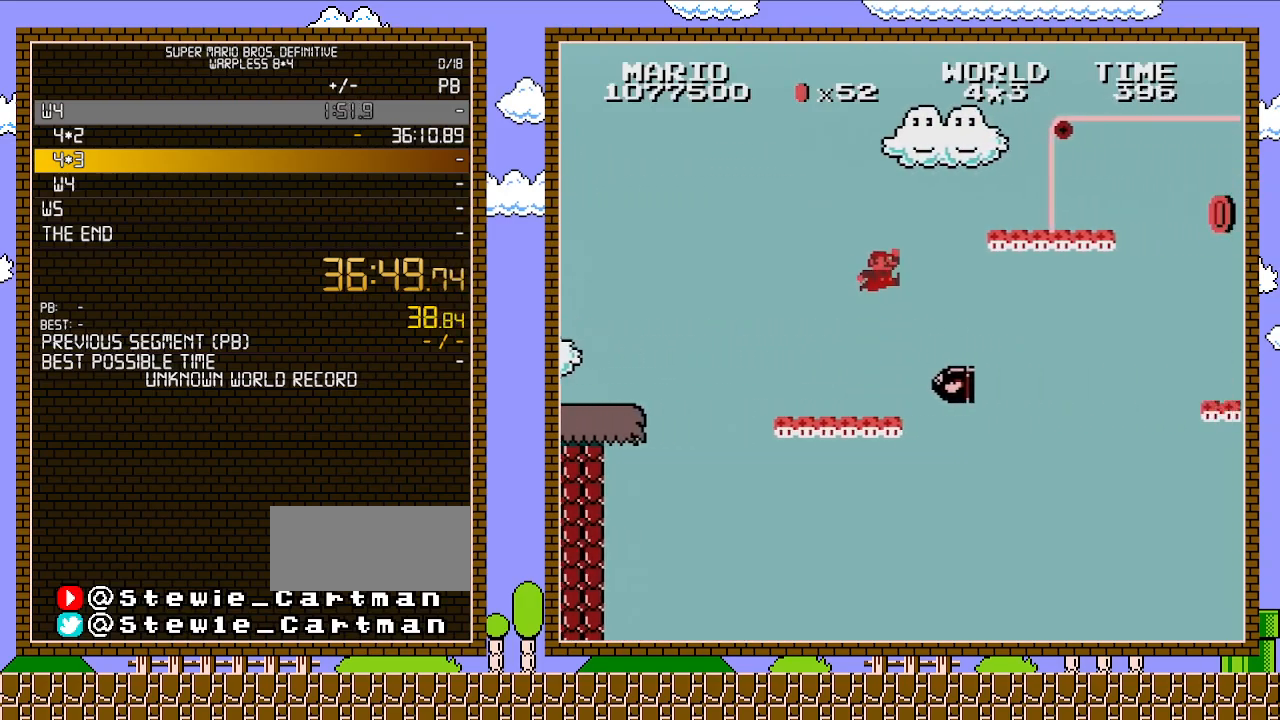
{"buttons": ["B", "DPAD_RIGHT"], "events": [[67, "A", "down"], [450, "A", "up"]]}
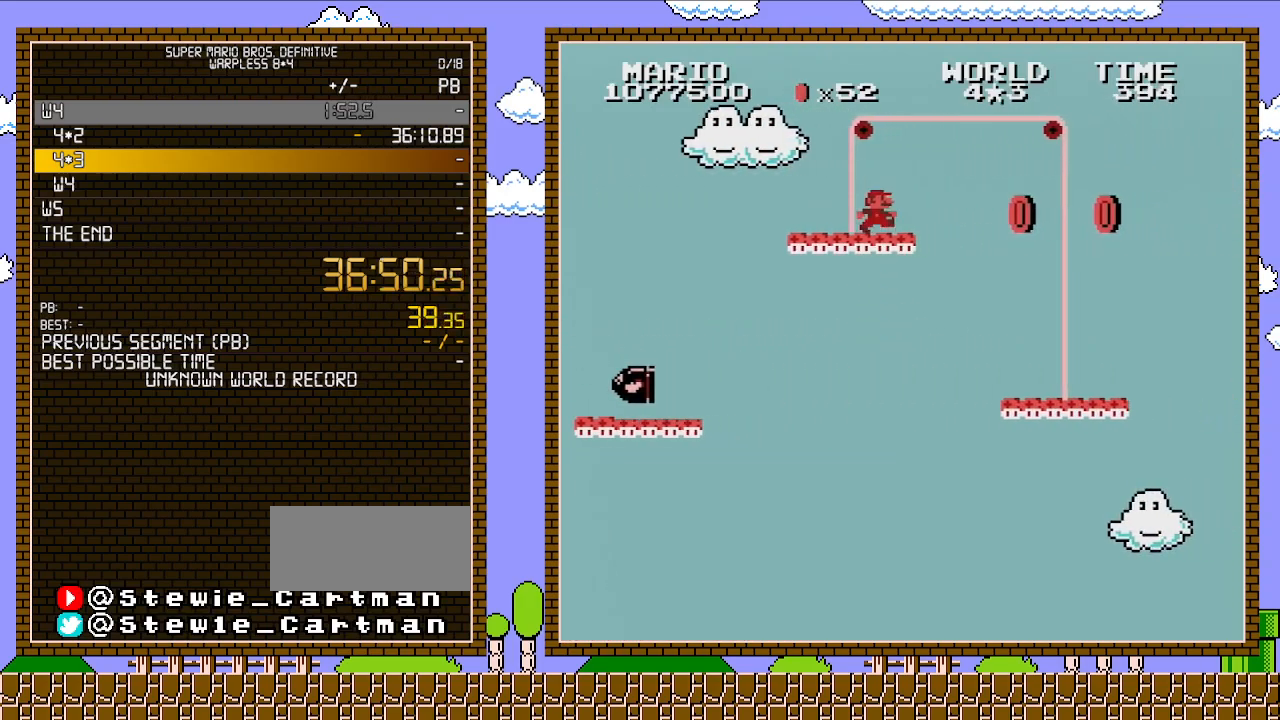
{"buttons": ["B", "DPAD_RIGHT"], "events": []}
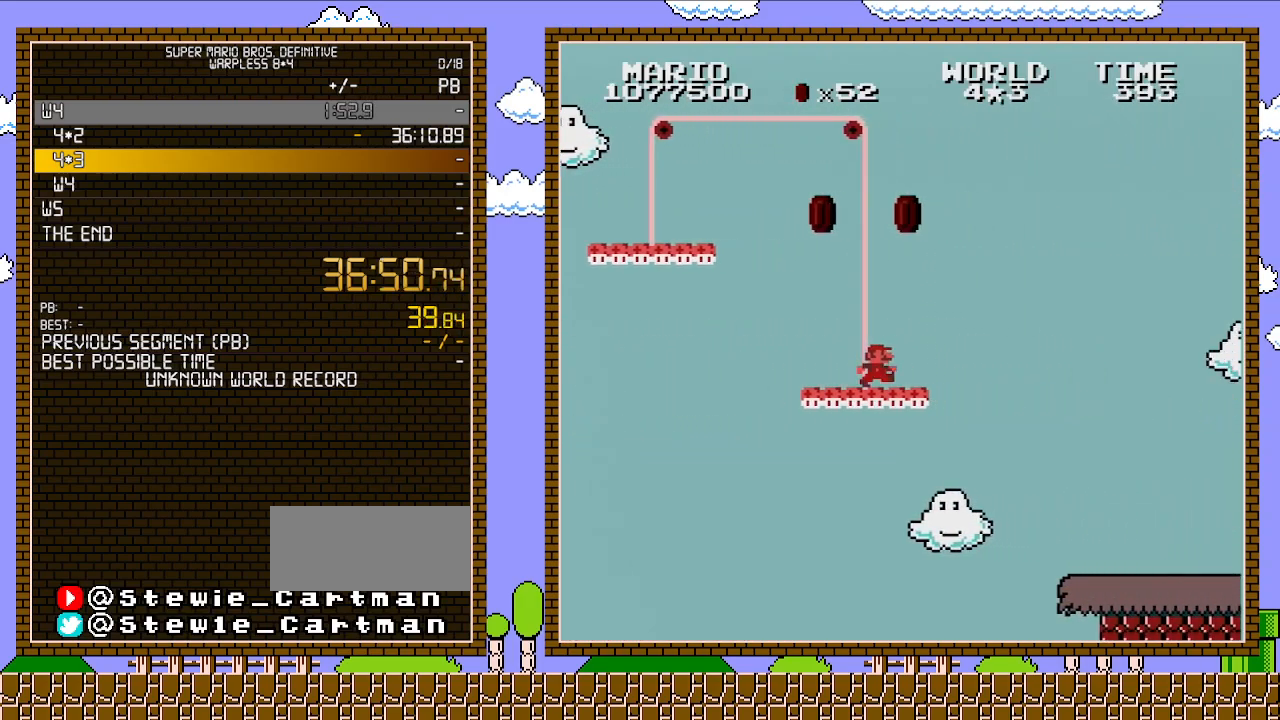
{"buttons": ["B", "DPAD_RIGHT"], "events": []}
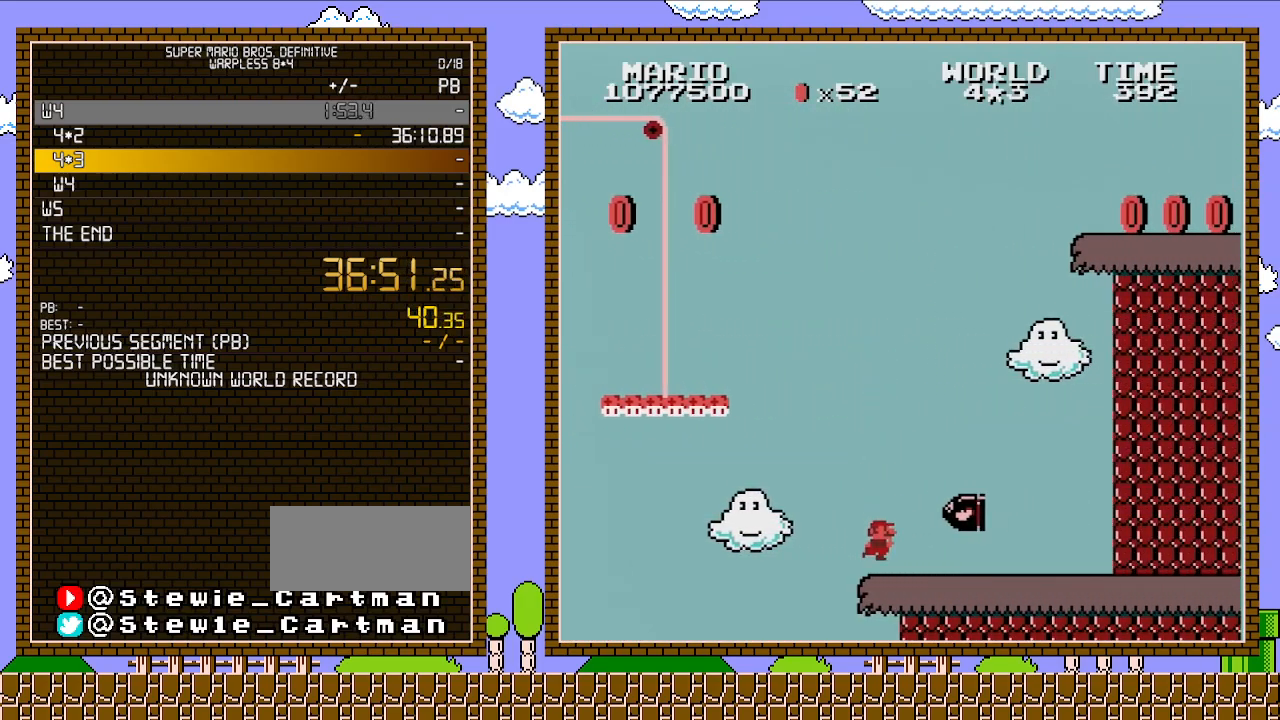
{"buttons": ["B", "DPAD_RIGHT"], "events": []}
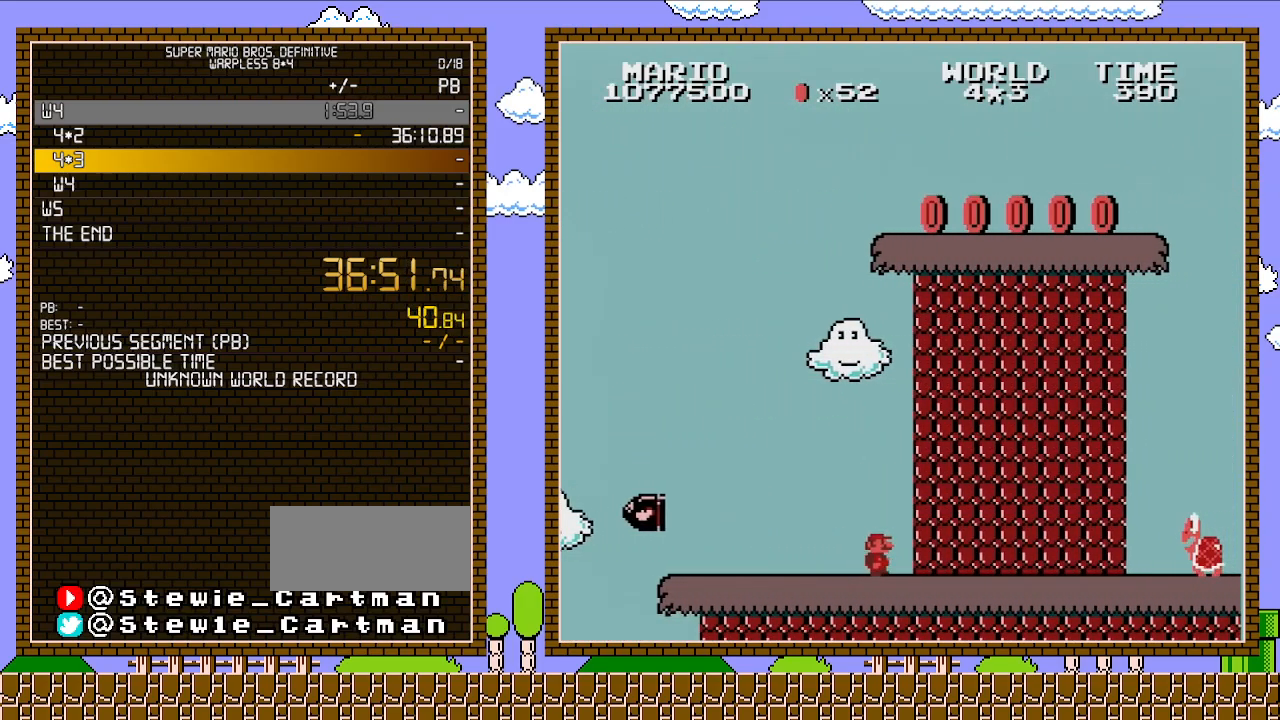
{"buttons": ["B", "DPAD_RIGHT"], "events": []}
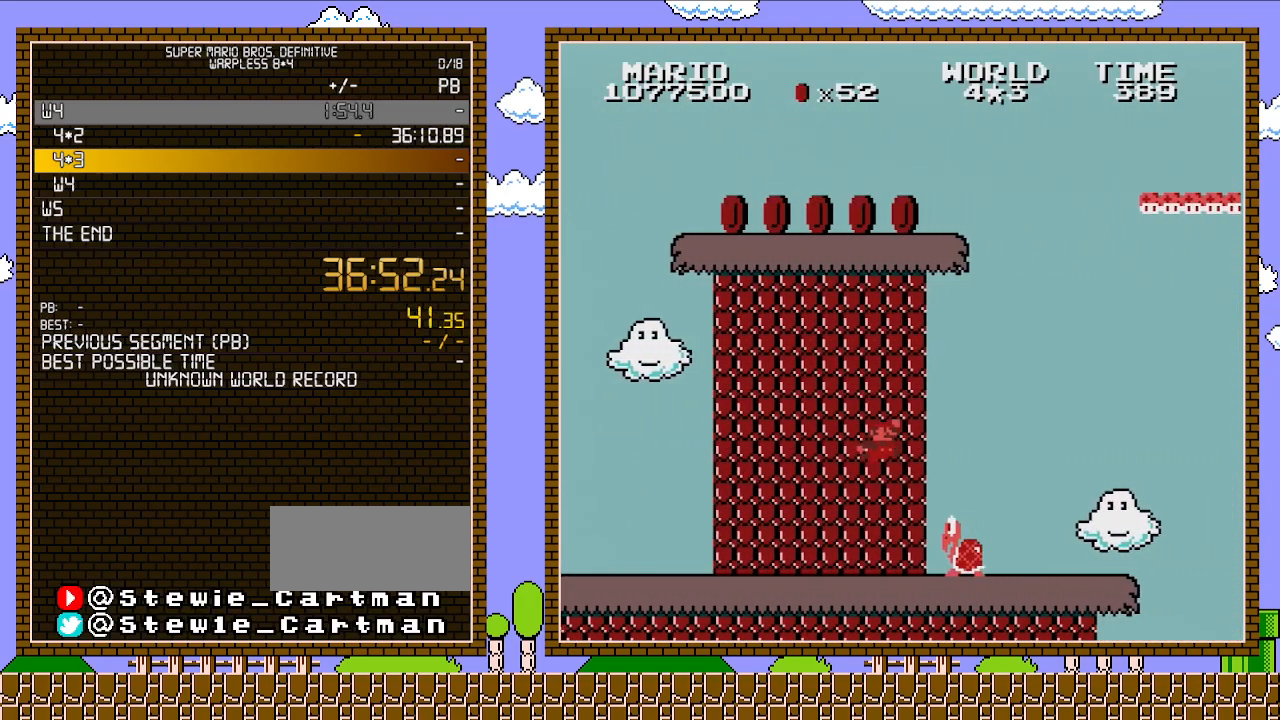
{"buttons": ["B", "DPAD_RIGHT"], "events": [[67, "A", "down"], [283, "A", "up"]]}
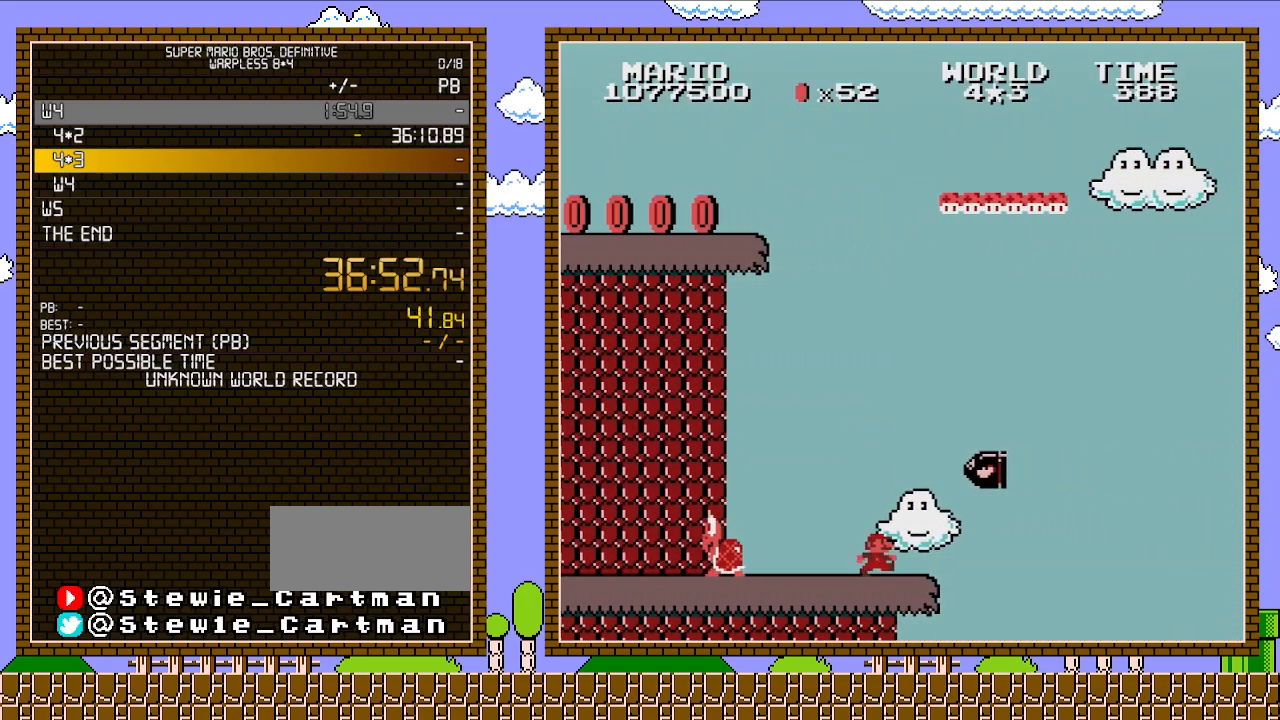
{"buttons": ["A", "B", "DPAD_UP", "DPAD_RIGHT"], "events": [[383, "A", "down"], [450, "DPAD_UP", "down"]]}
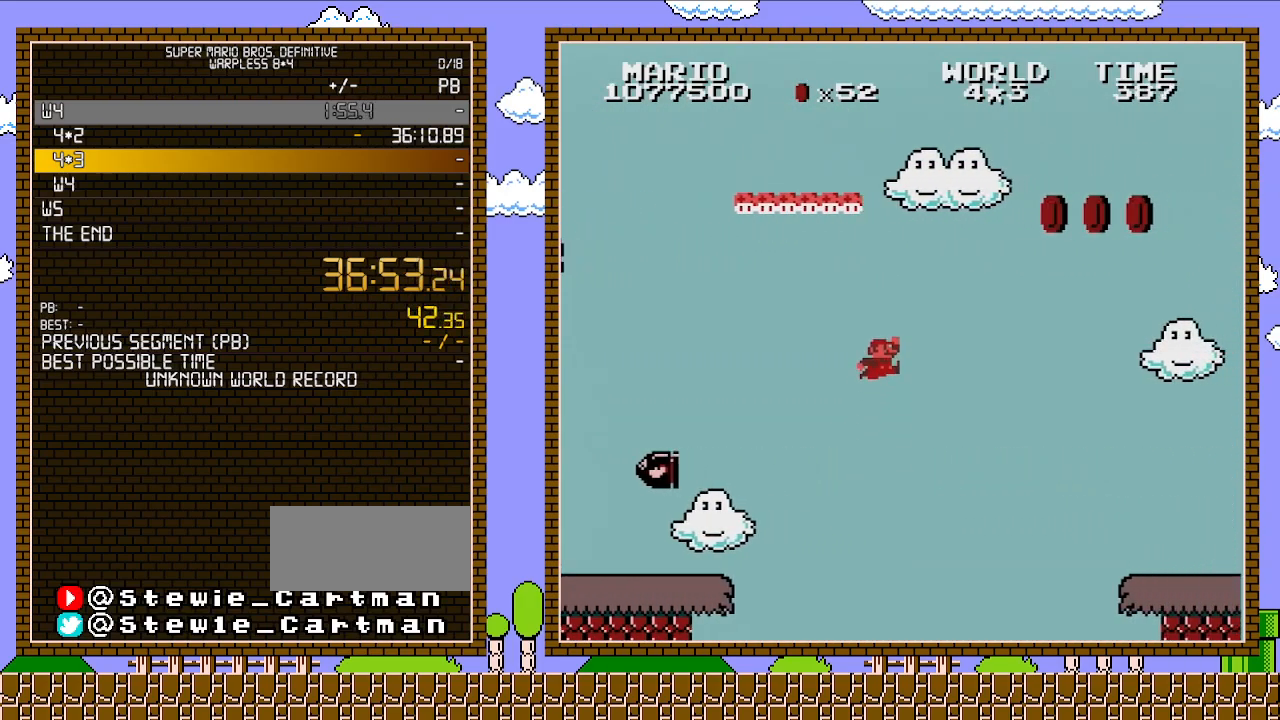
{"buttons": ["A", "B", "DPAD_RIGHT"], "events": [[17, "DPAD_UP", "up"]]}
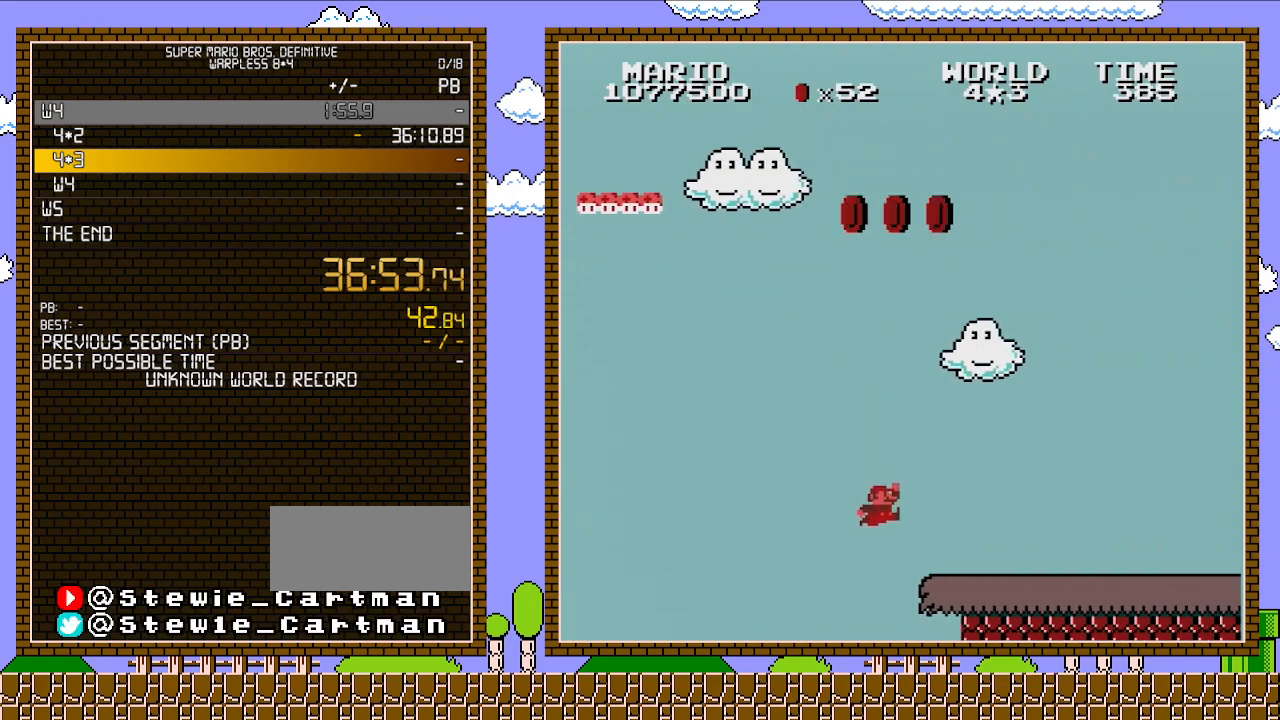
{"buttons": ["B", "DPAD_RIGHT"], "events": [[267, "A", "up"]]}
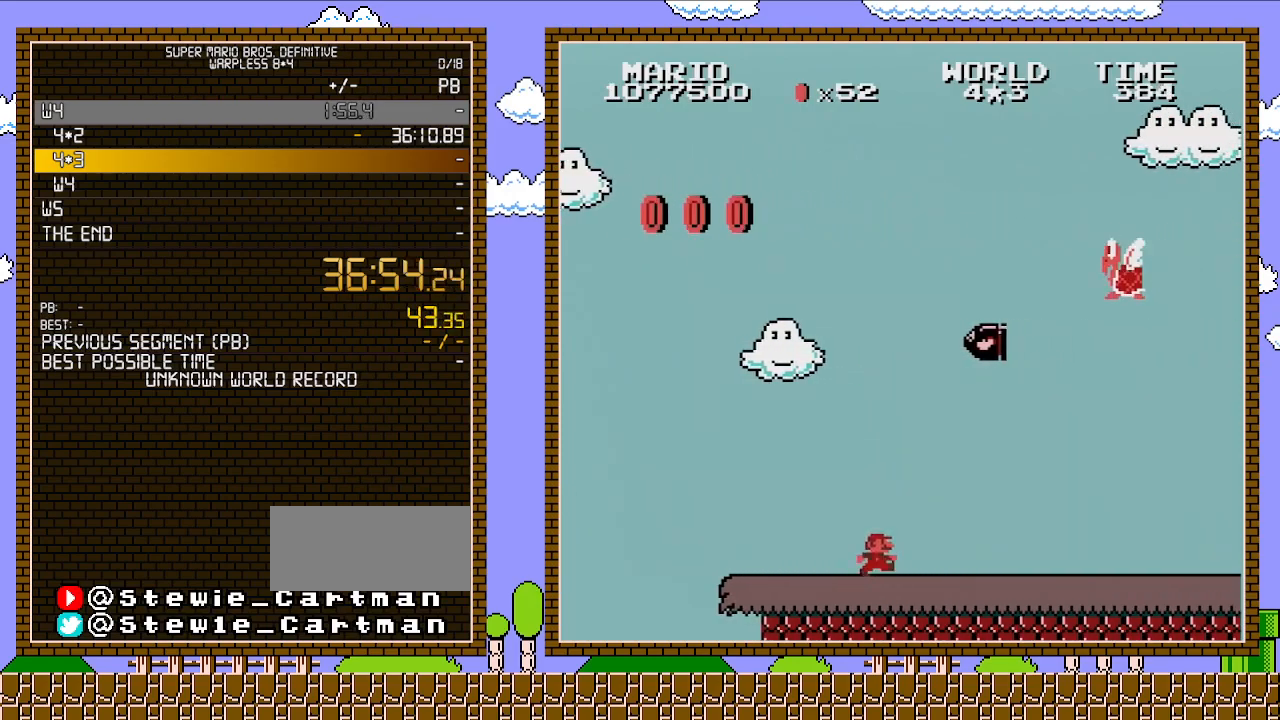
{"buttons": ["B", "DPAD_RIGHT"], "events": []}
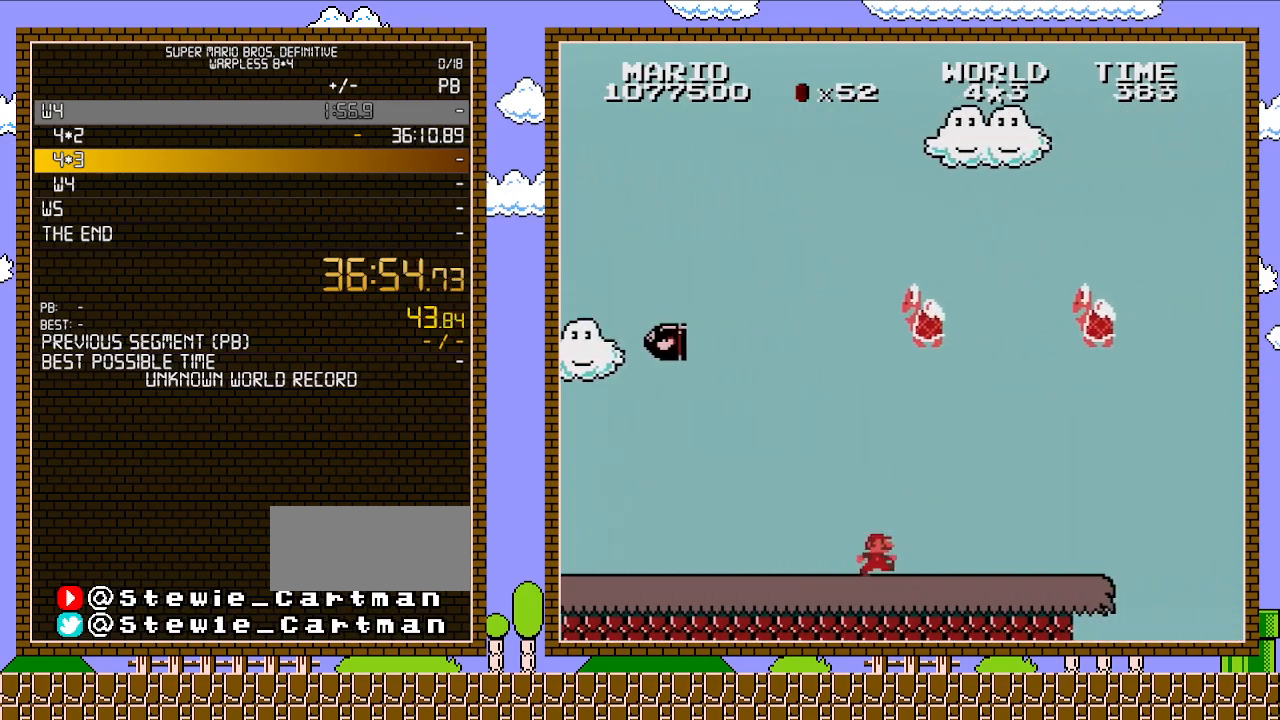
{"buttons": ["B", "DPAD_RIGHT"], "events": []}
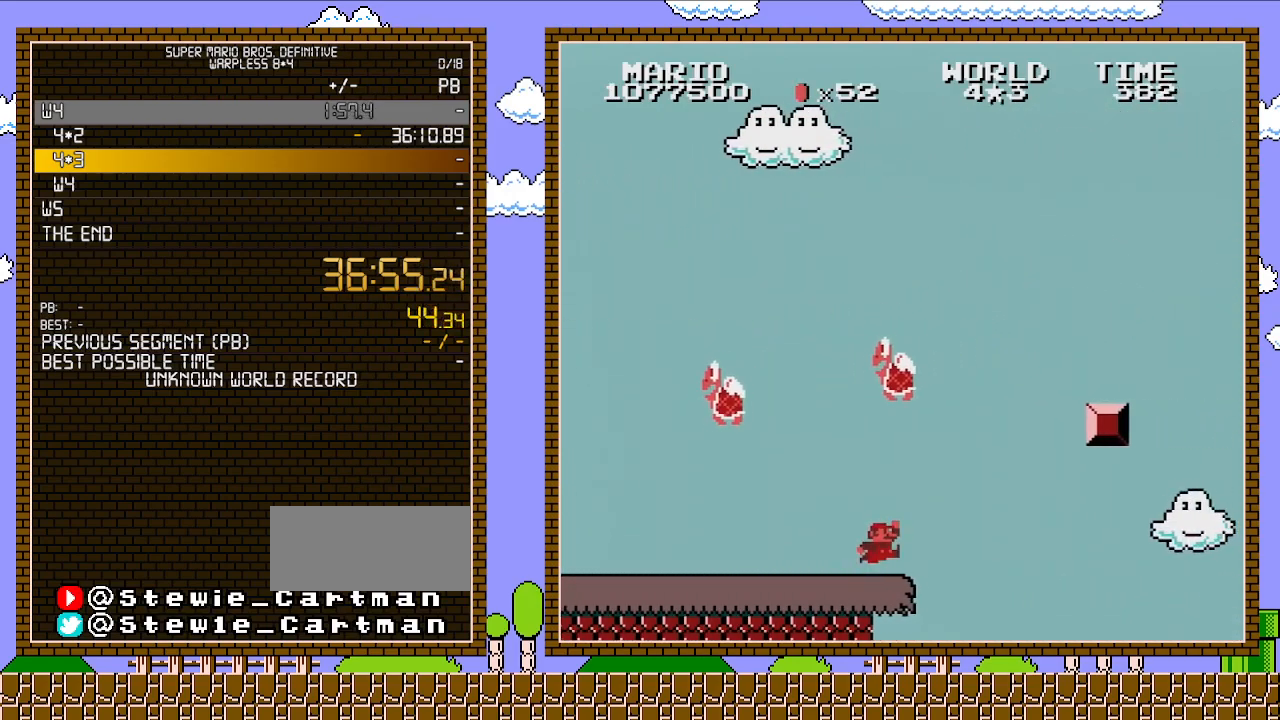
{"buttons": ["A", "B", "DPAD_RIGHT"], "events": [[233, "A", "down"]]}
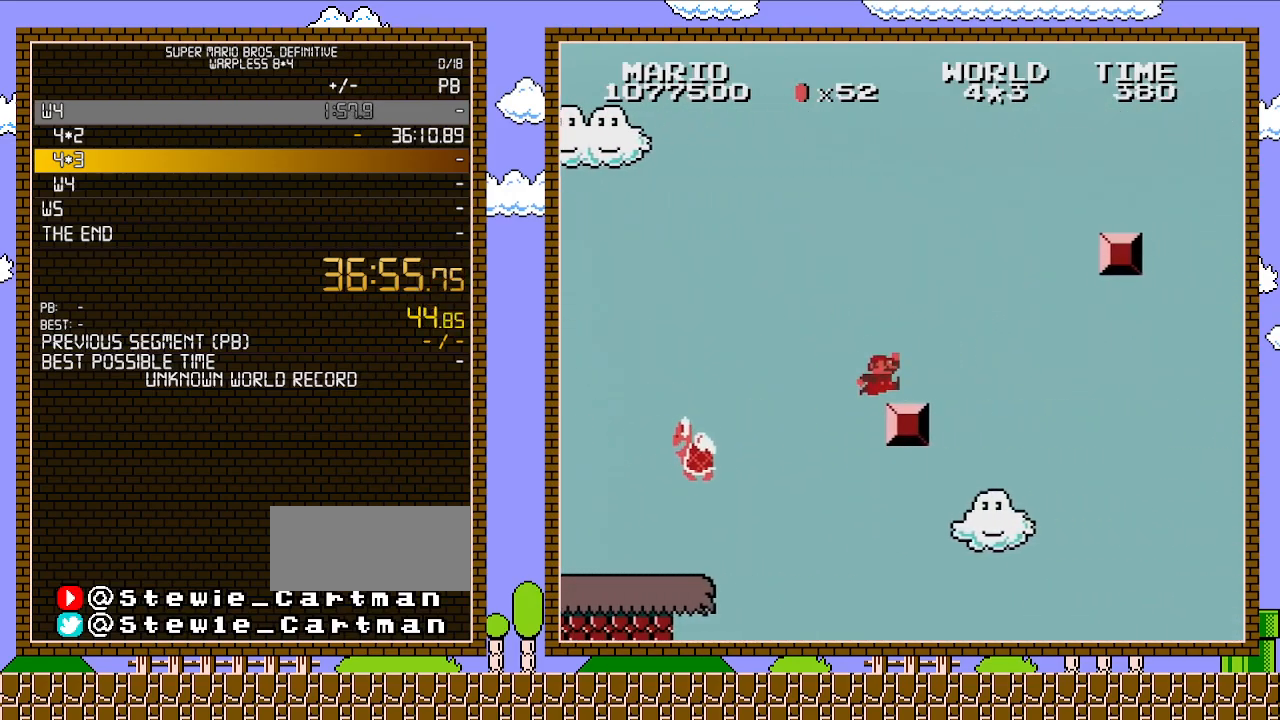
{"buttons": ["A", "B", "DPAD_RIGHT"], "events": [[67, "A", "up"], [317, "A", "down"]]}
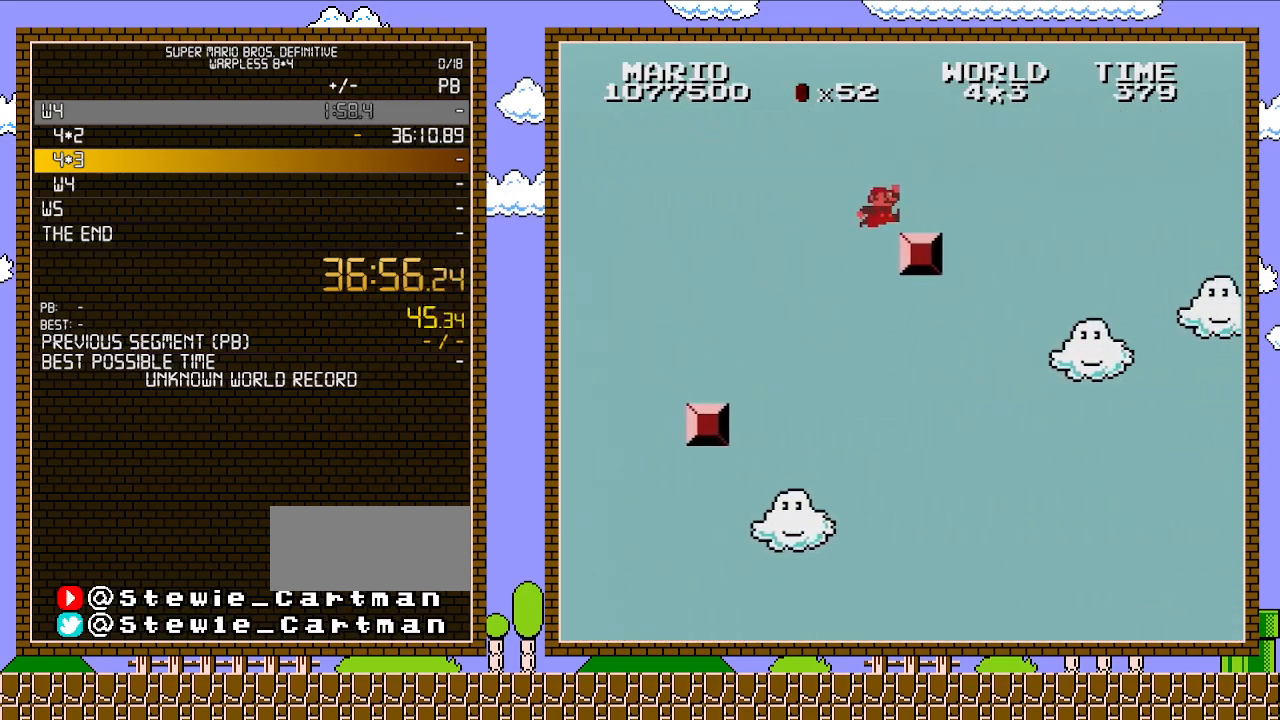
{"buttons": ["A", "B", "DPAD_RIGHT"], "events": [[133, "A", "up"], [383, "A", "down"]]}
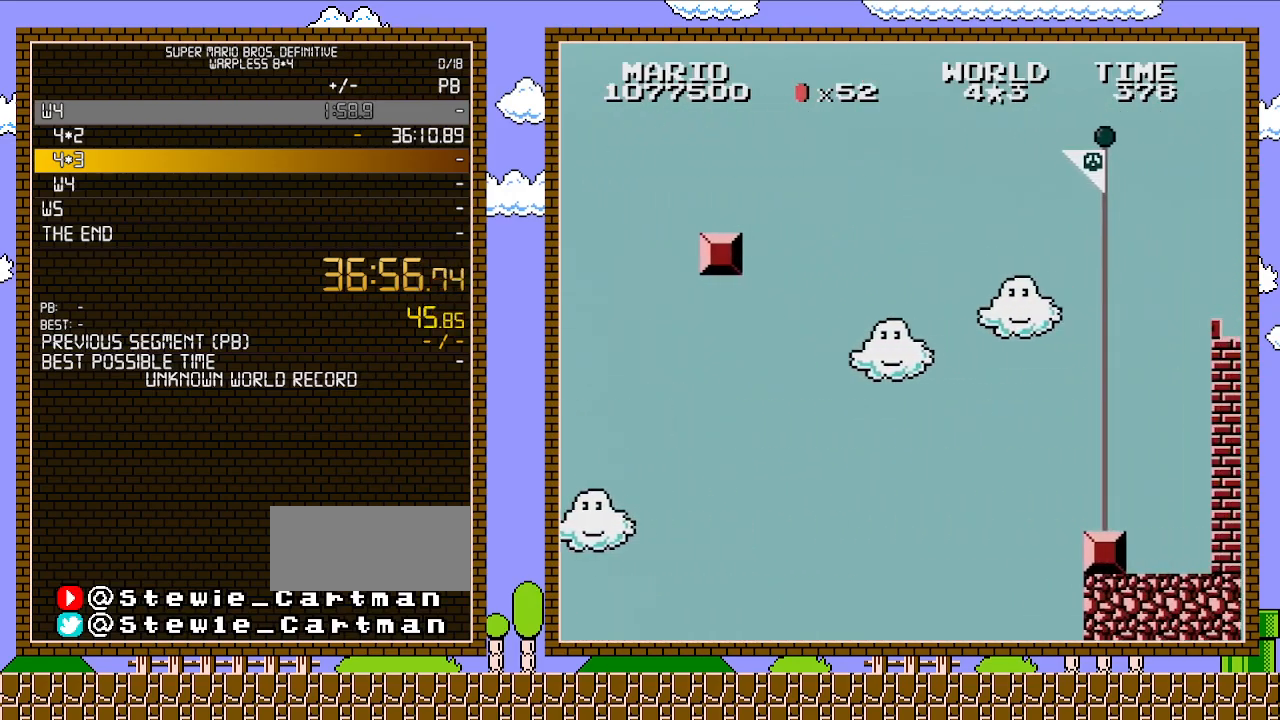
{"buttons": ["A", "B", "DPAD_RIGHT"], "events": []}
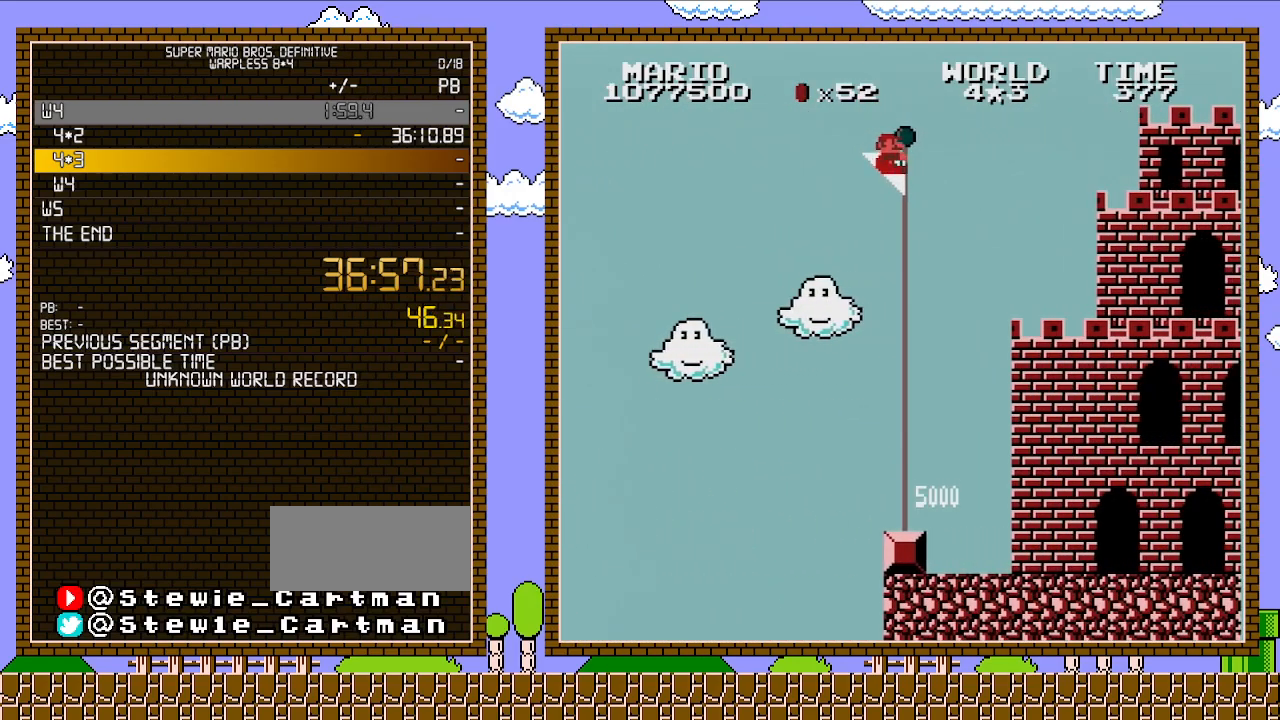
{"buttons": ["B"], "events": [[350, "A", "up"], [383, "DPAD_RIGHT", "up"]]}
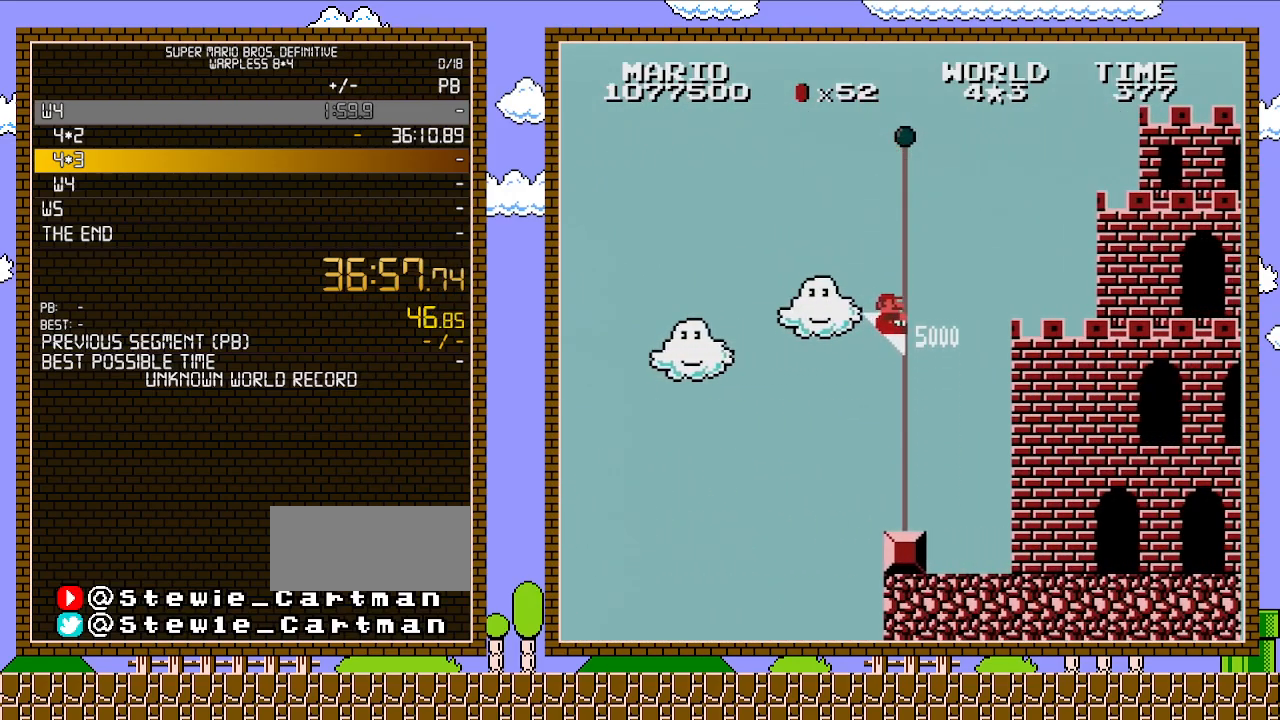
{"buttons": [], "events": [[67, "B", "up"]]}